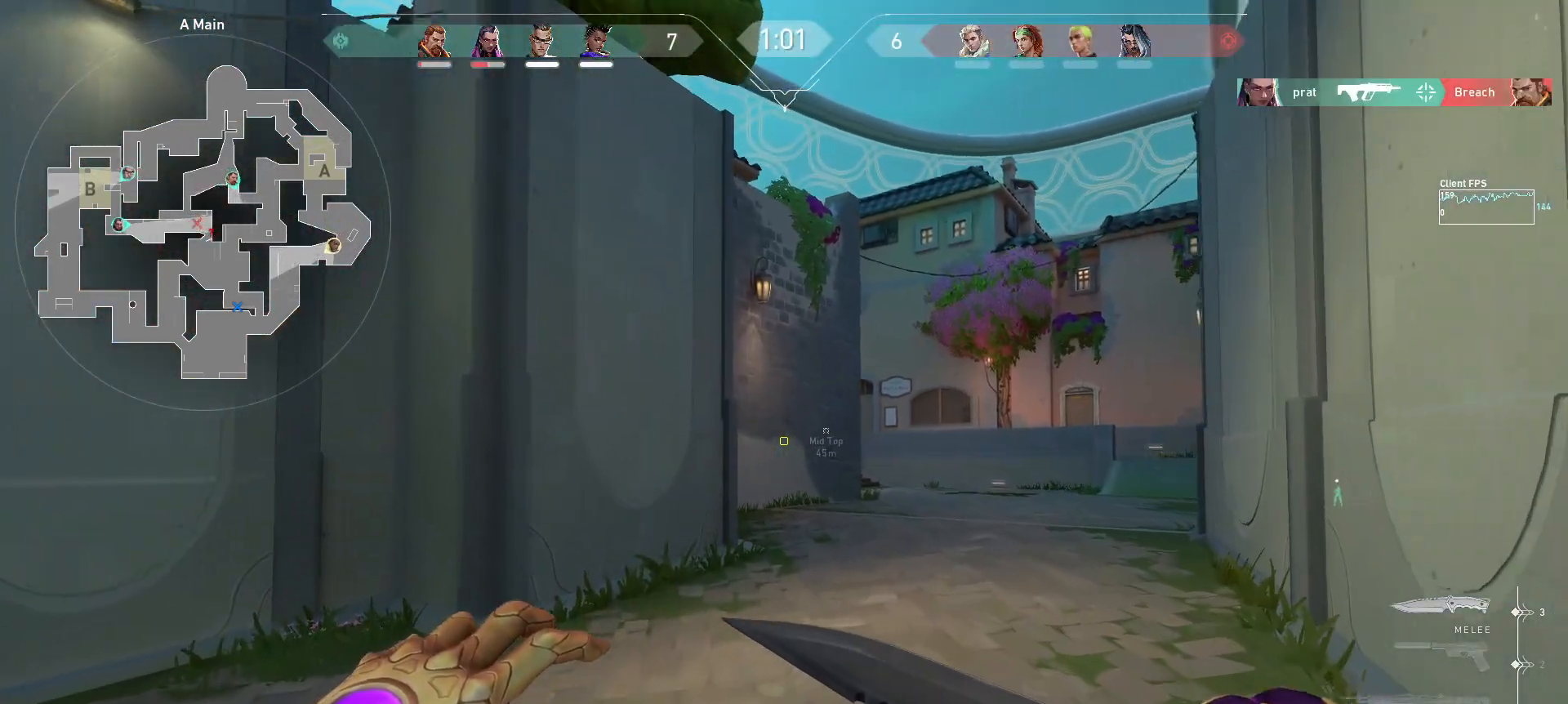
Gameplay with keyboard and mouse; each line is a JSON object with the keys and mouse buttons held at the frame after it. "events" lists presses ("down") and releases ("up") of "a", "ctrl", "d", "e", "q", "s", "shift", "space", "w", "mouse_left", "mouse_wheel", "mouse_right", "mouse_mb4" and "mouse_mb5" between this image and that frame as [ms after this image, input, new state], when the widget could be followed in between. "mouse_left", "mouse_wheel", "mouse_right", "mouse_mb4", "mouse_mb5" = the "left", "wheel", "right", "mb4", "mb5" buttons of the "mouse" list. No other keys are recorded. "wheel" means that the mouse wheel is clicked or scrolled. Mouse movement is not recorded.
{"keys": ["shift", "w"], "mouse": [], "events": [[117, "space", "down"], [417, "space", "up"]]}
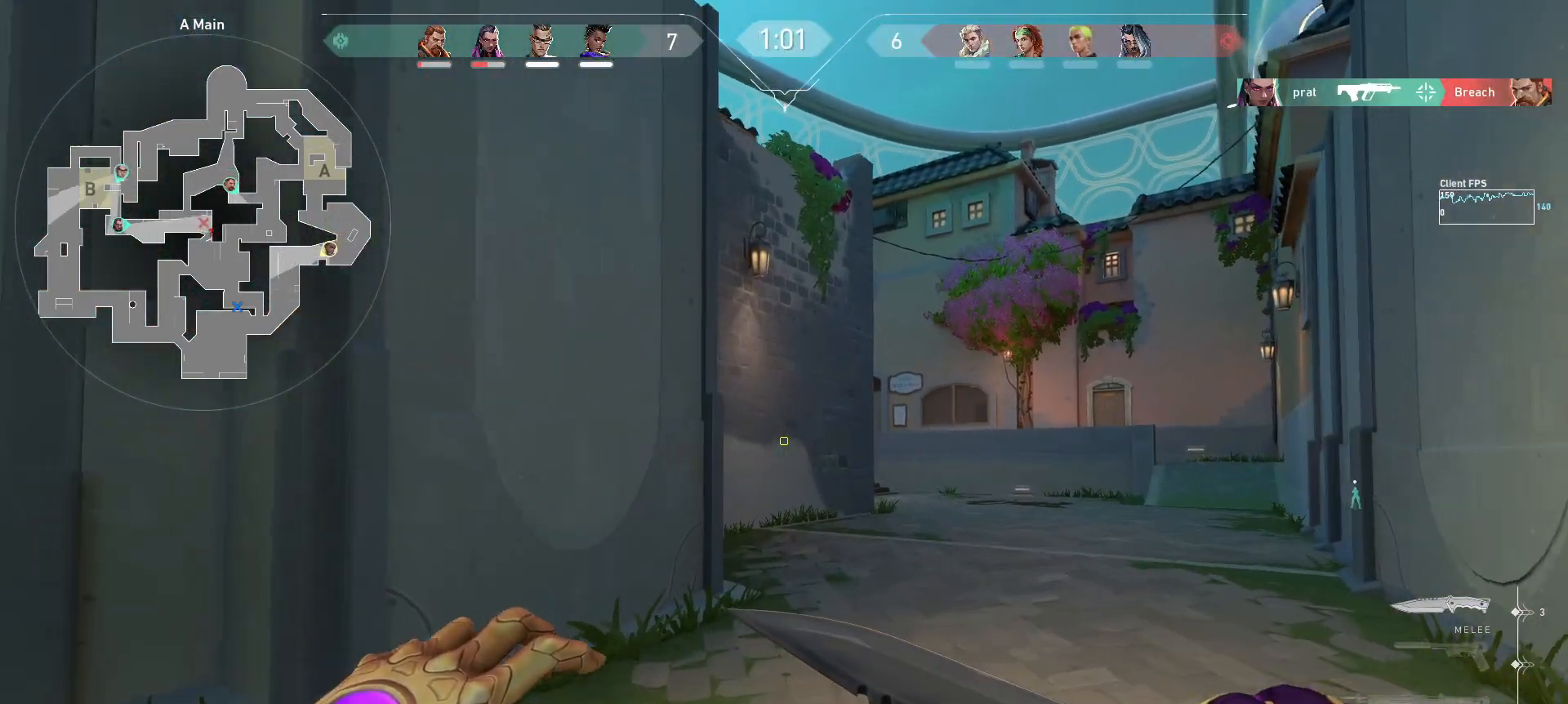
{"keys": ["shift", "space", "w"], "mouse": [], "events": [[283, "space", "down"]]}
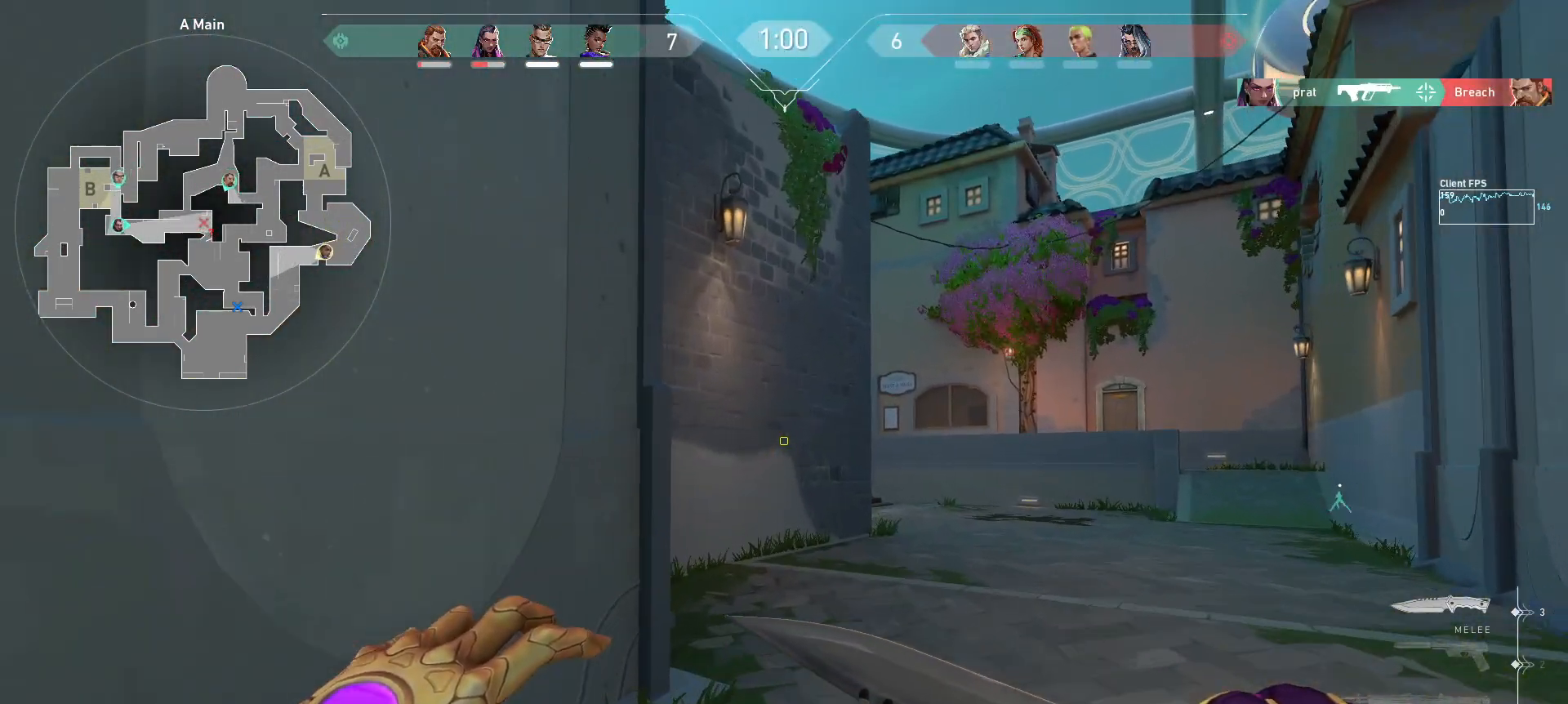
{"keys": ["shift", "space", "w"], "mouse": [], "events": [[67, "space", "up"], [450, "space", "down"]]}
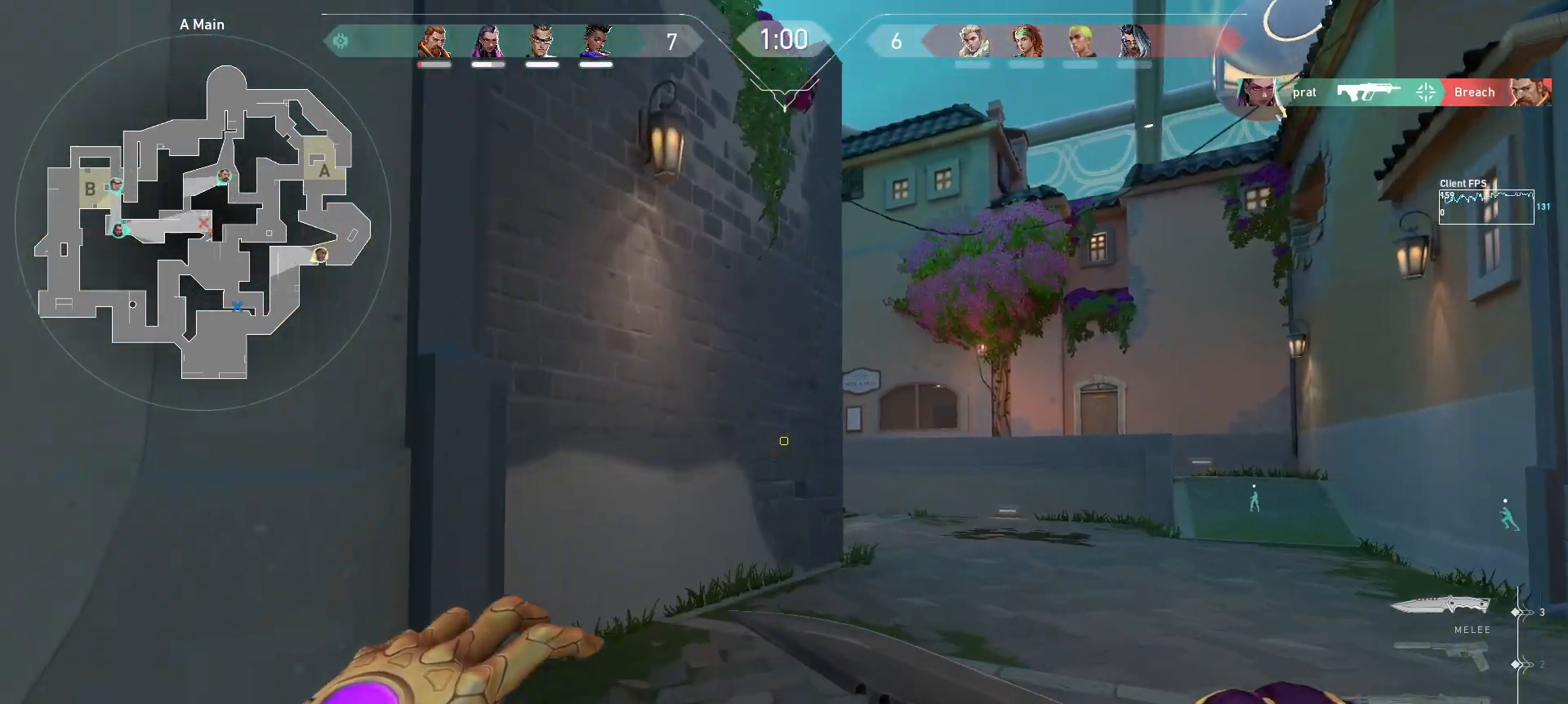
{"keys": ["shift", "w"], "mouse": [], "events": [[233, "space", "up"], [317, "shift", "up"], [500, "shift", "down"]]}
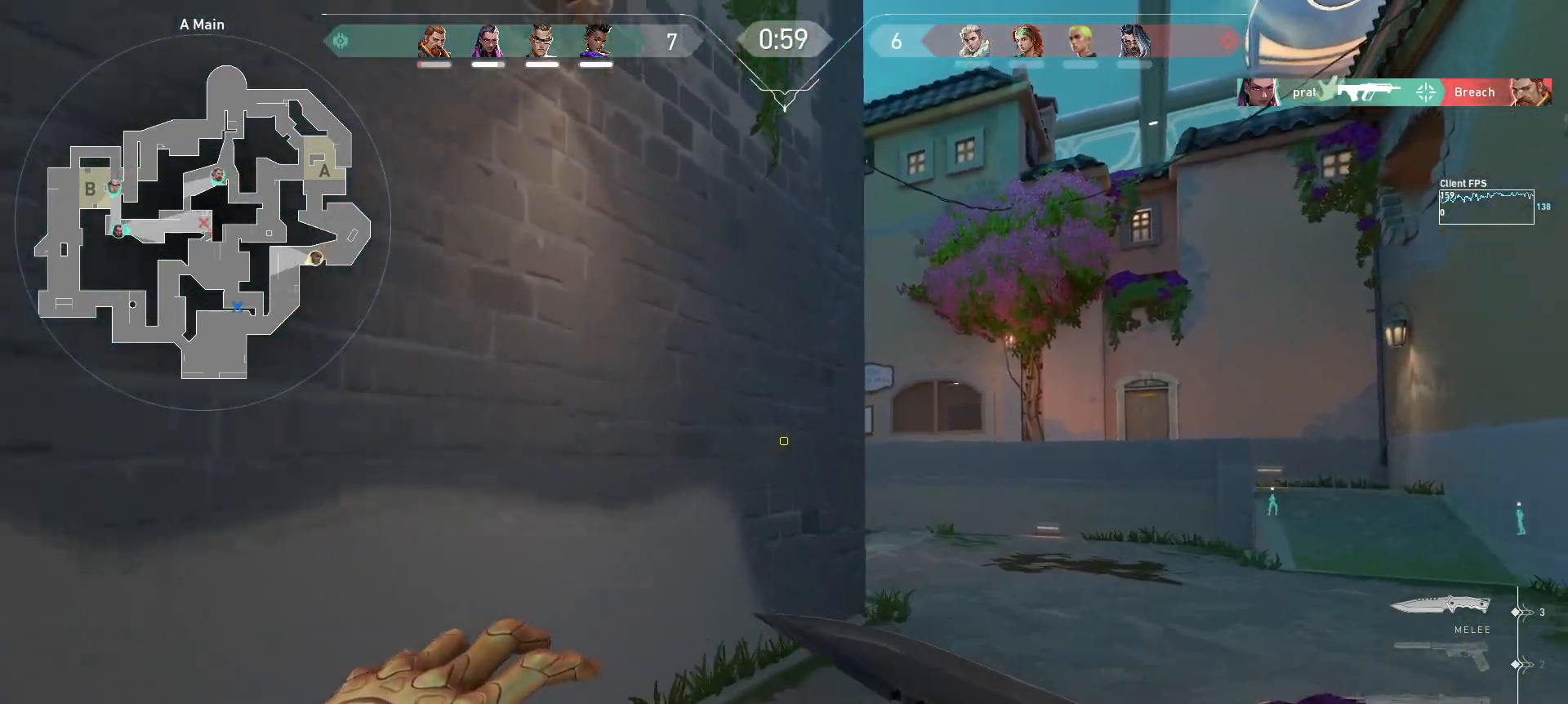
{"keys": ["d", "shift", "w"], "mouse": []}
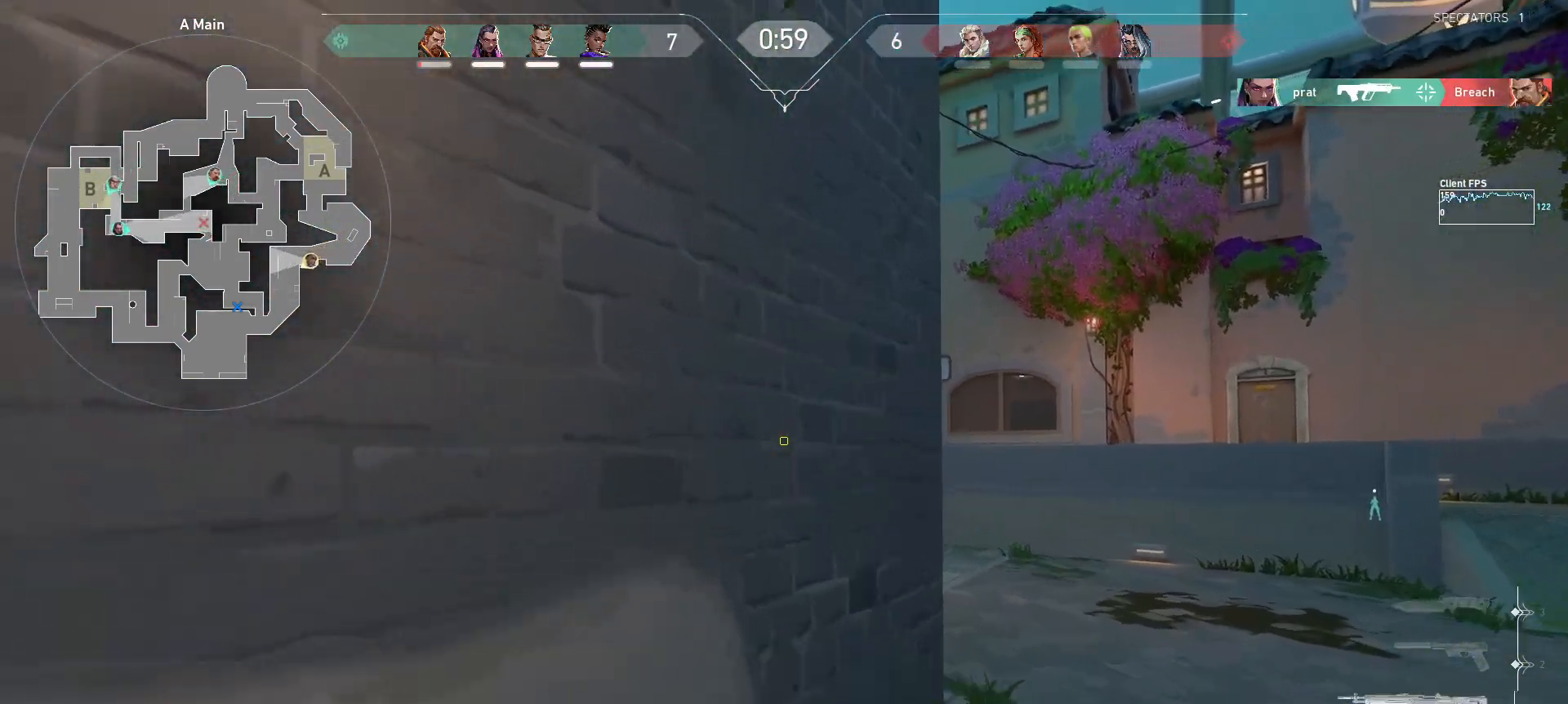
{"keys": ["d", "shift", "w"], "mouse": [], "events": [[100, "d", "up"], [167, "d", "down"]]}
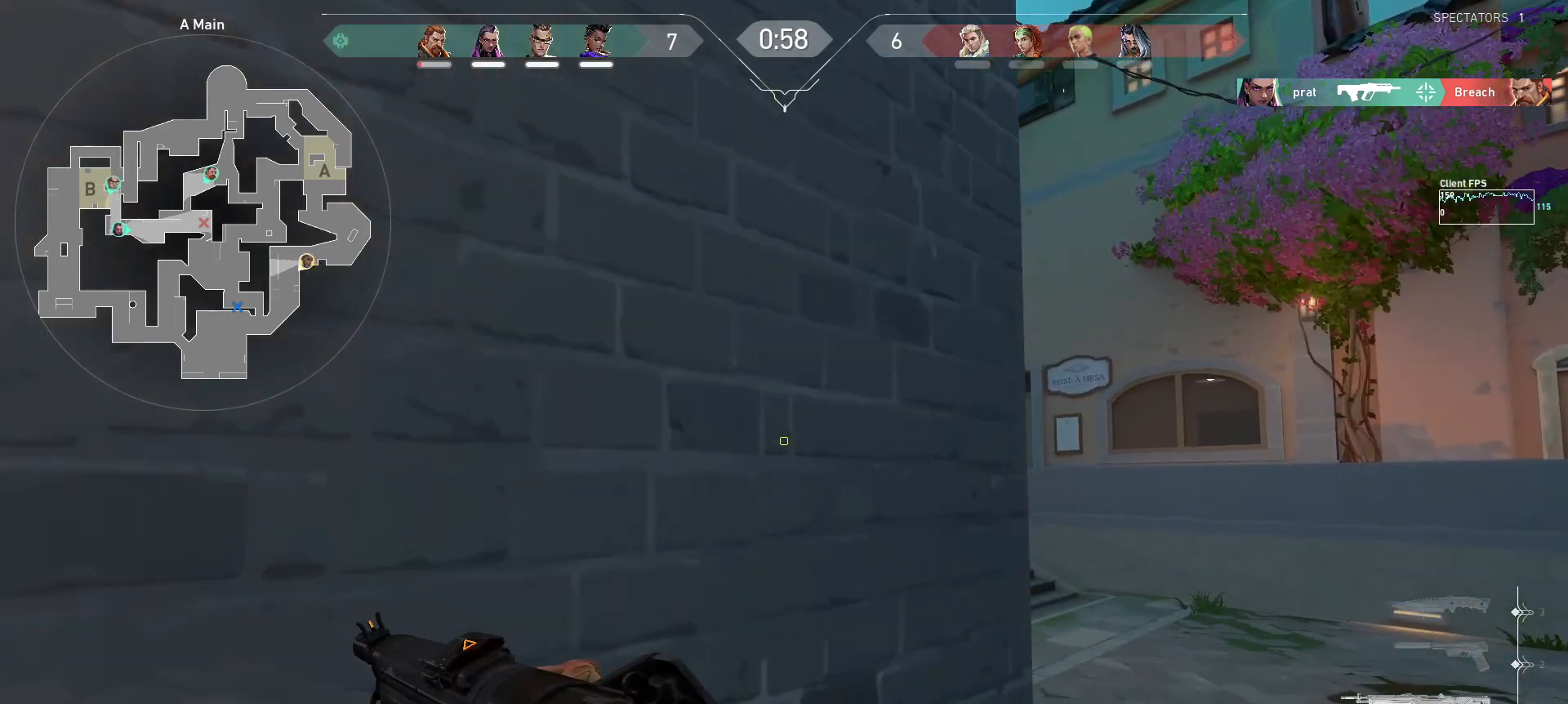
{"keys": ["d", "shift", "w"], "mouse": [], "events": []}
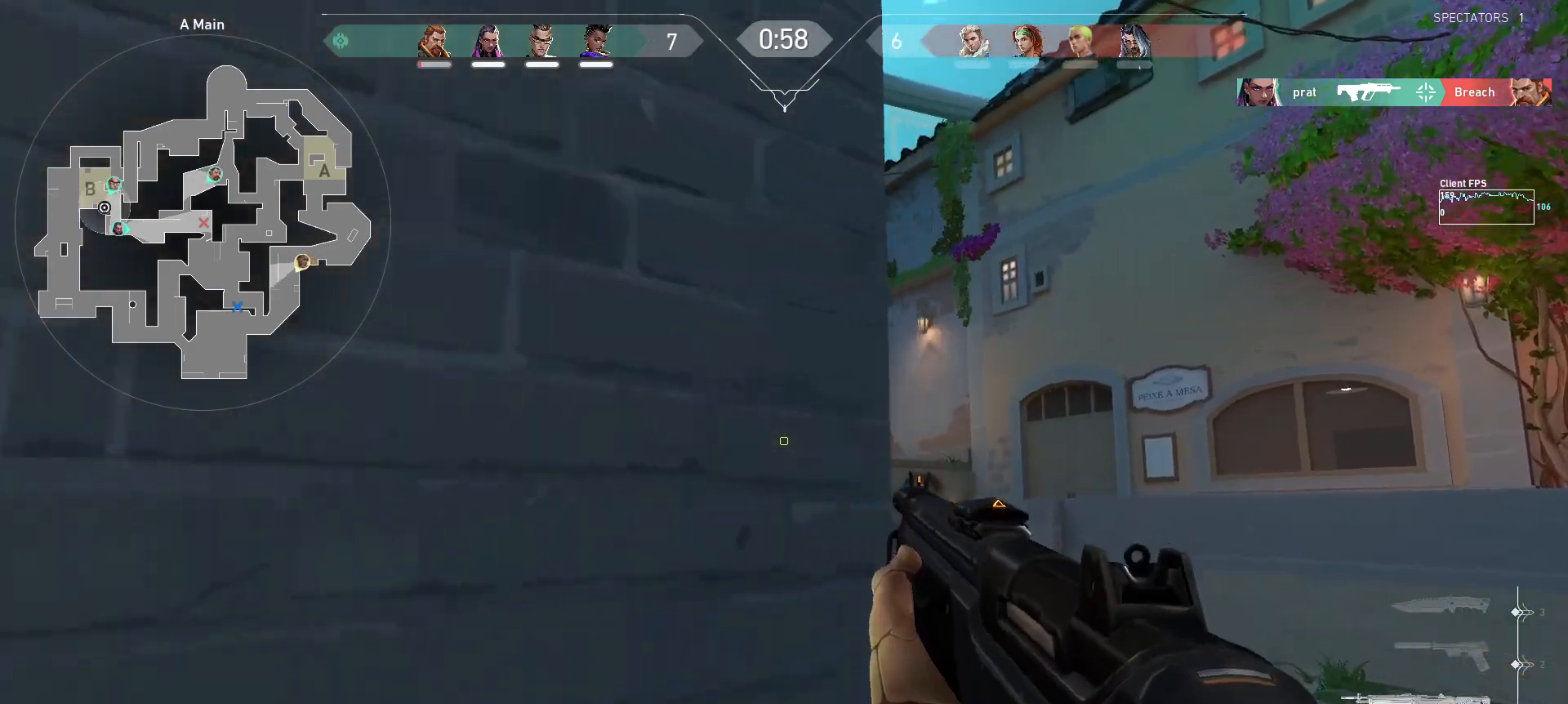
{"keys": ["shift", "w"], "mouse": [], "events": [[217, "d", "up"]]}
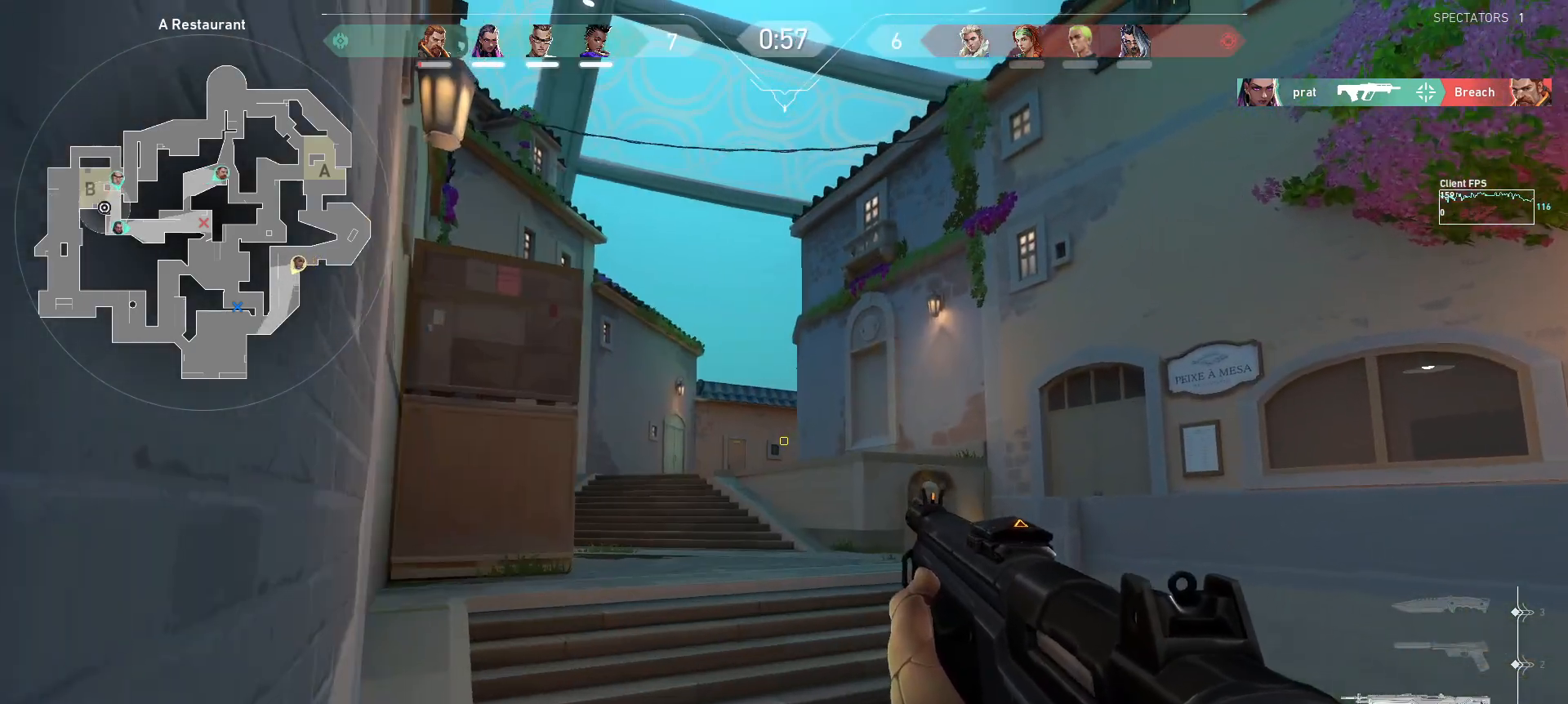
{"keys": ["d", "shift", "w"], "mouse": [], "events": [[317, "d", "down"]]}
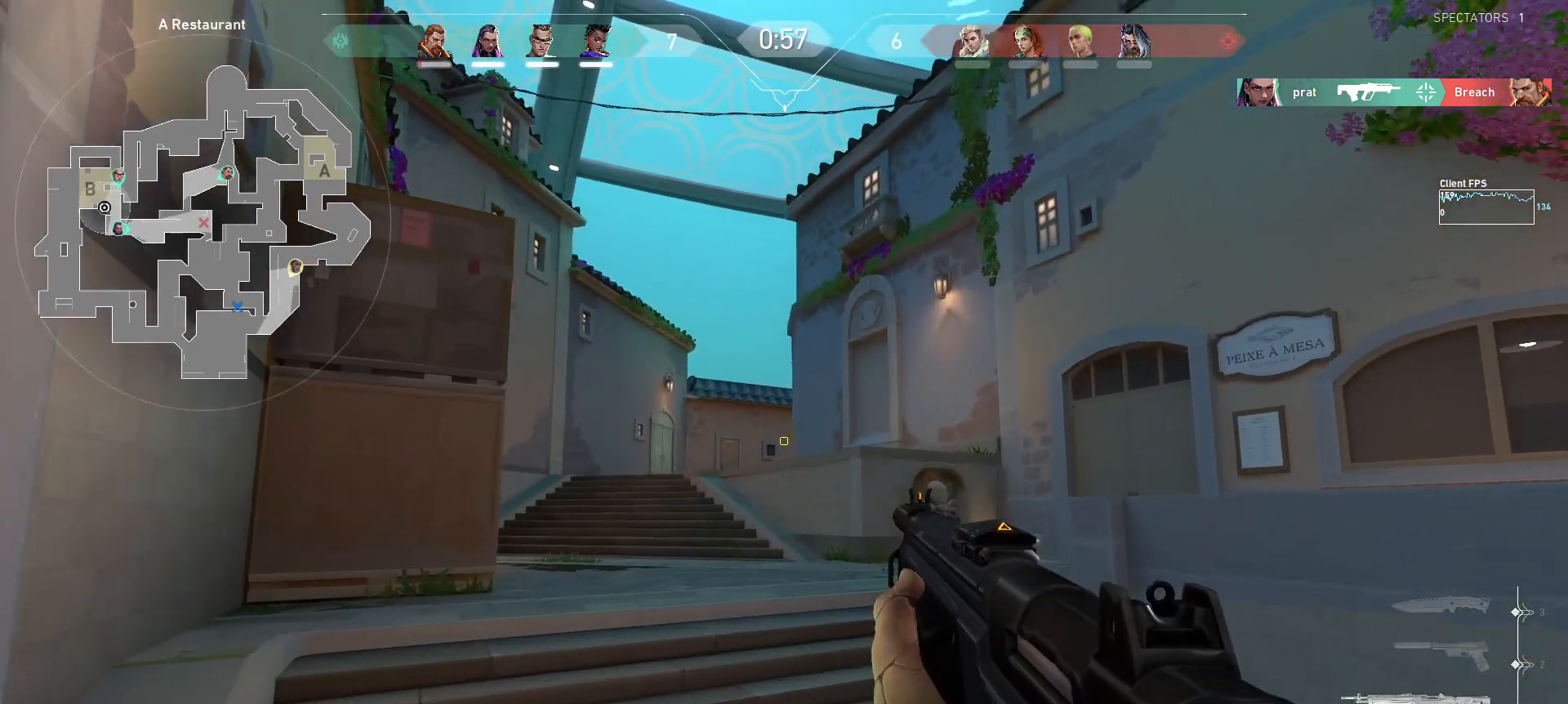
{"keys": ["shift", "w"], "mouse": [], "events": [[100, "d", "up"]]}
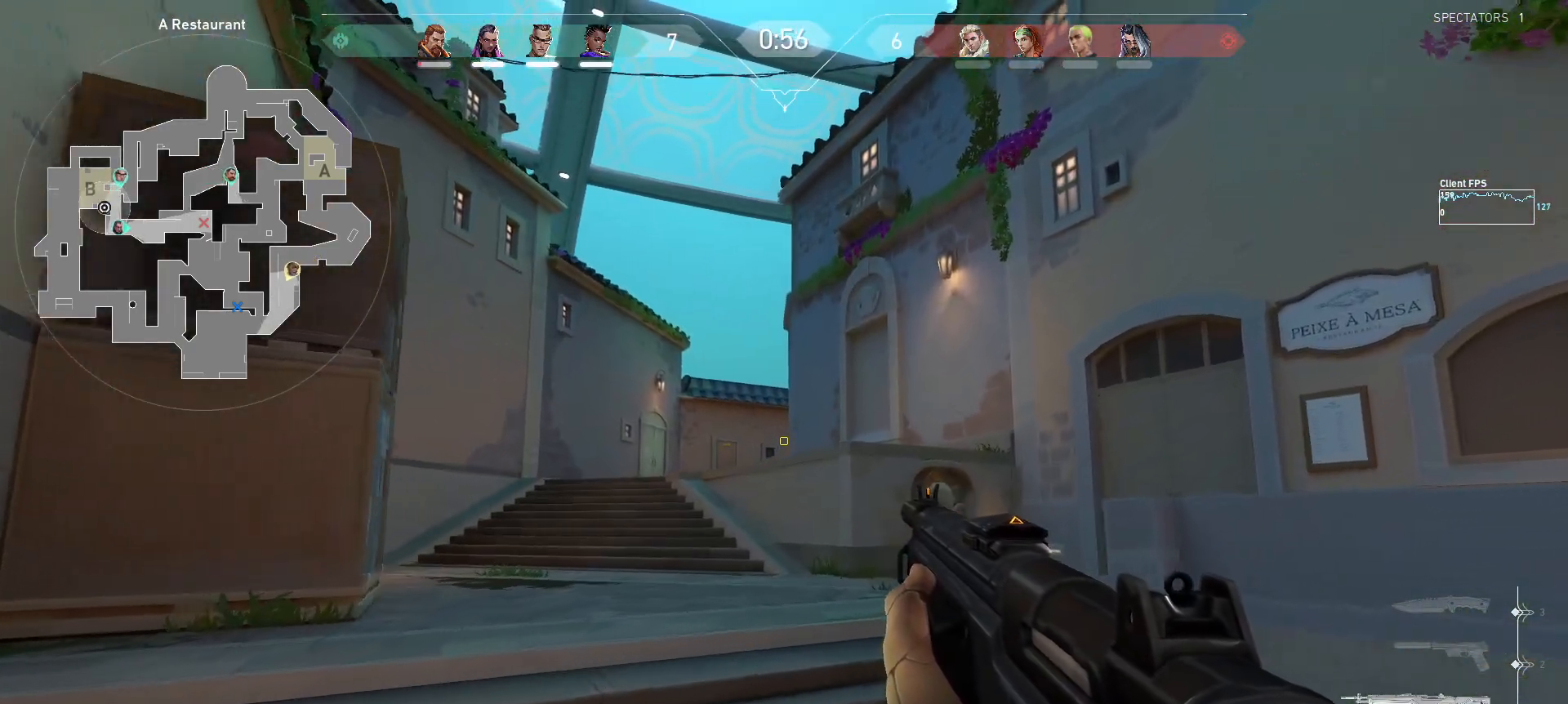
{"keys": ["d", "shift", "w"], "mouse": [], "events": [[400, "d", "down"]]}
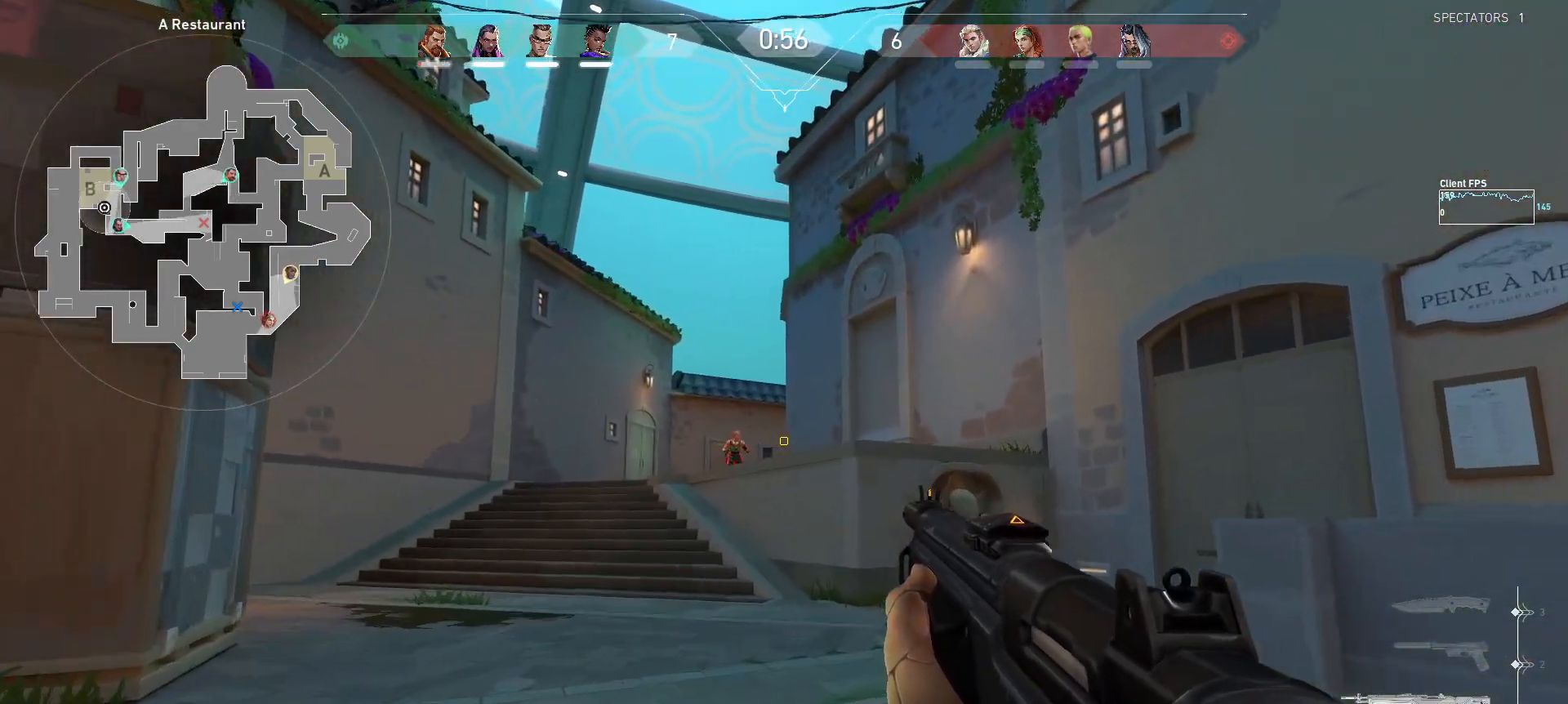
{"keys": ["d"], "mouse": [], "events": [[150, "w", "up"], [200, "shift", "up"], [217, "a", "down"], [233, "d", "up"], [367, "mouse_left", "down"], [433, "a", "up"], [467, "mouse_left", "up"], [500, "d", "down"]]}
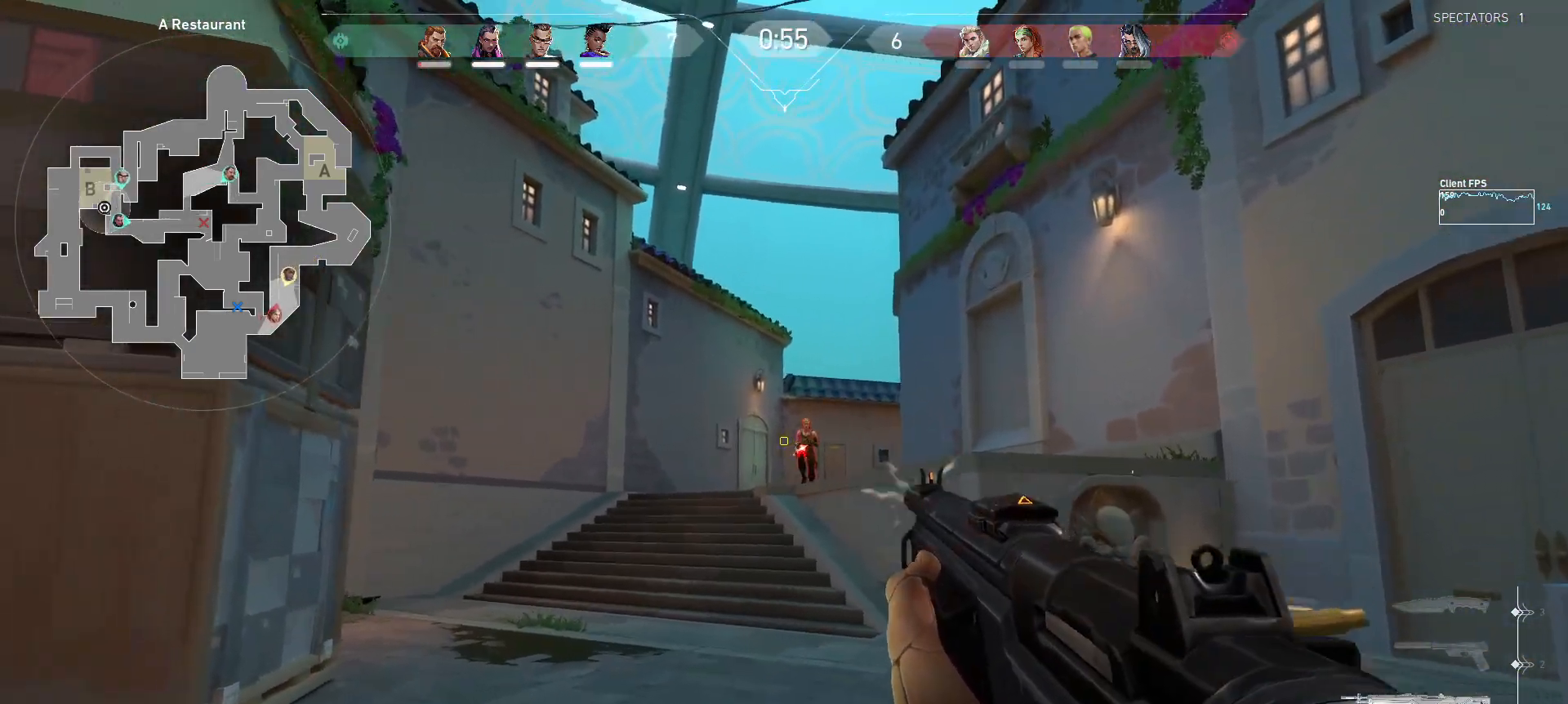
{"keys": [], "mouse": [], "events": [[183, "mouse_left", "down"], [200, "d", "up"], [283, "mouse_left", "up"]]}
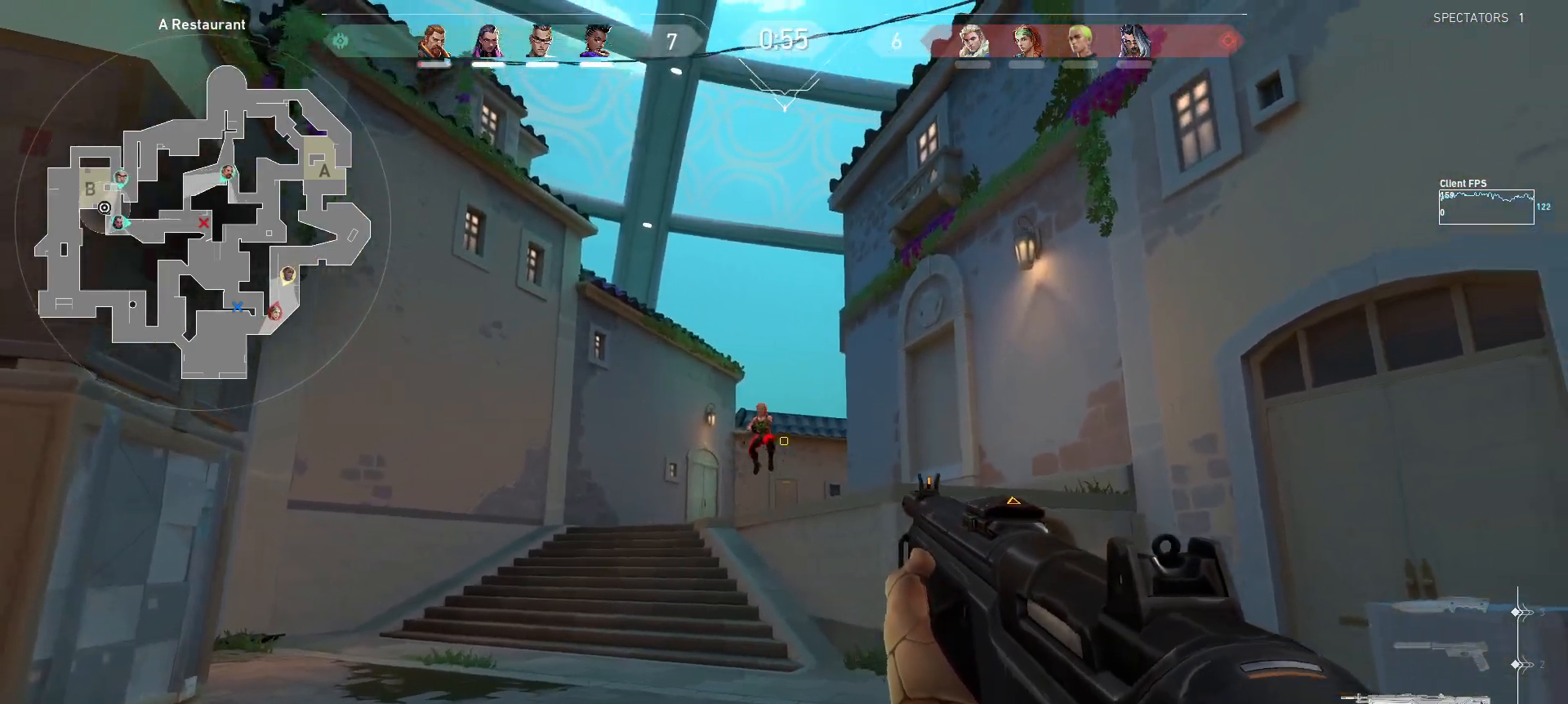
{"keys": ["s"], "mouse": [], "events": [[33, "mouse_left", "down"], [150, "mouse_left", "up"], [367, "d", "down"], [467, "d", "up"], [467, "s", "down"]]}
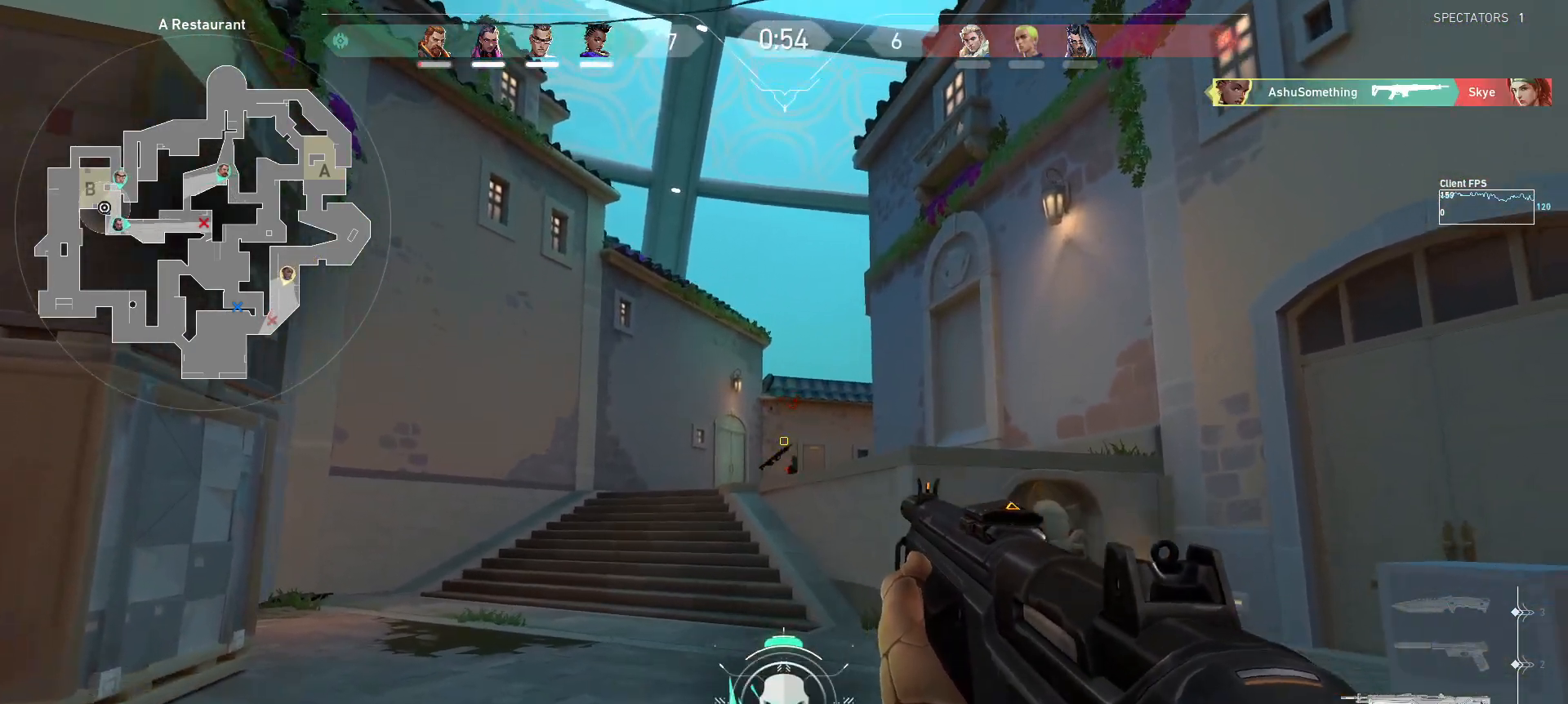
{"keys": ["s"], "mouse": [], "events": [[217, "a", "down"], [233, "a", "up"]]}
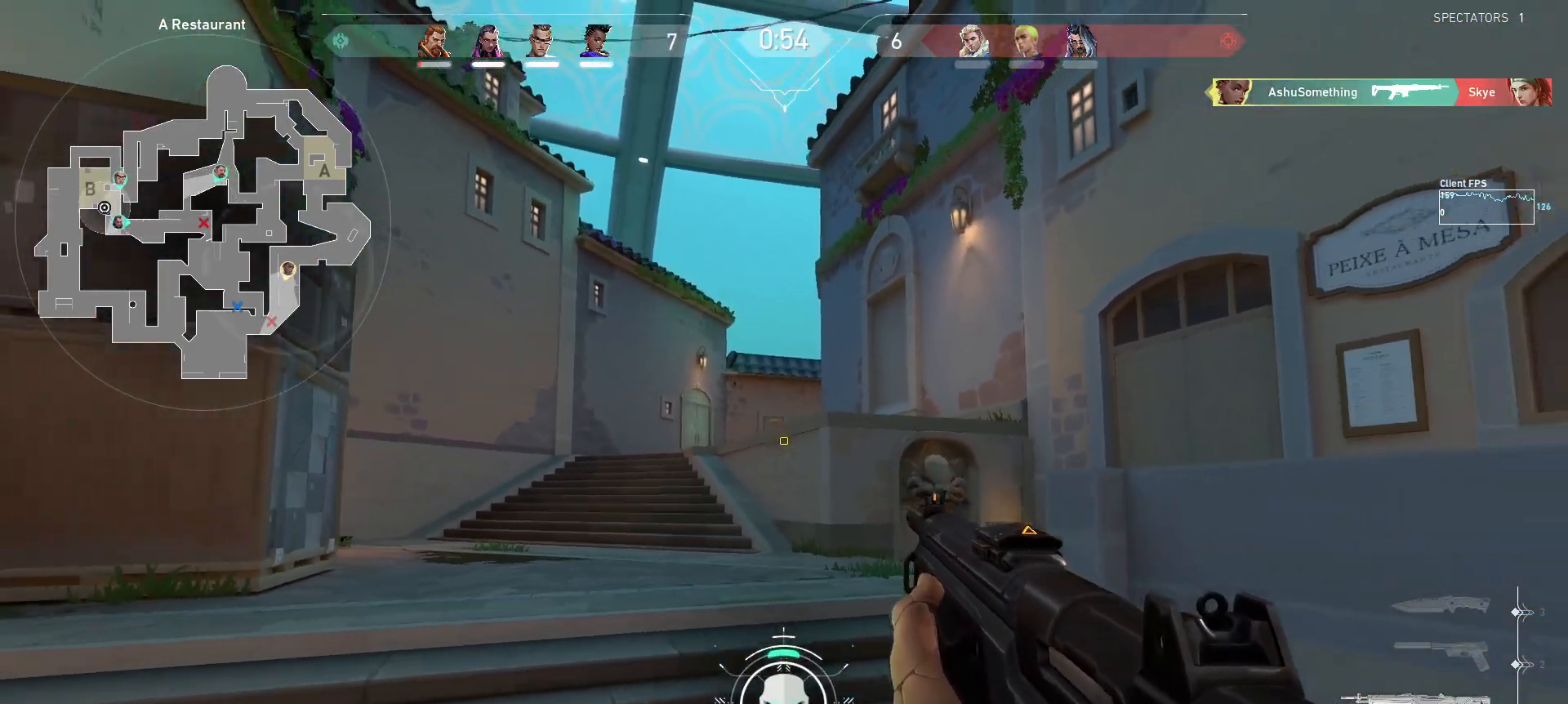
{"keys": ["a", "s"], "mouse": [], "events": [[367, "a", "down"]]}
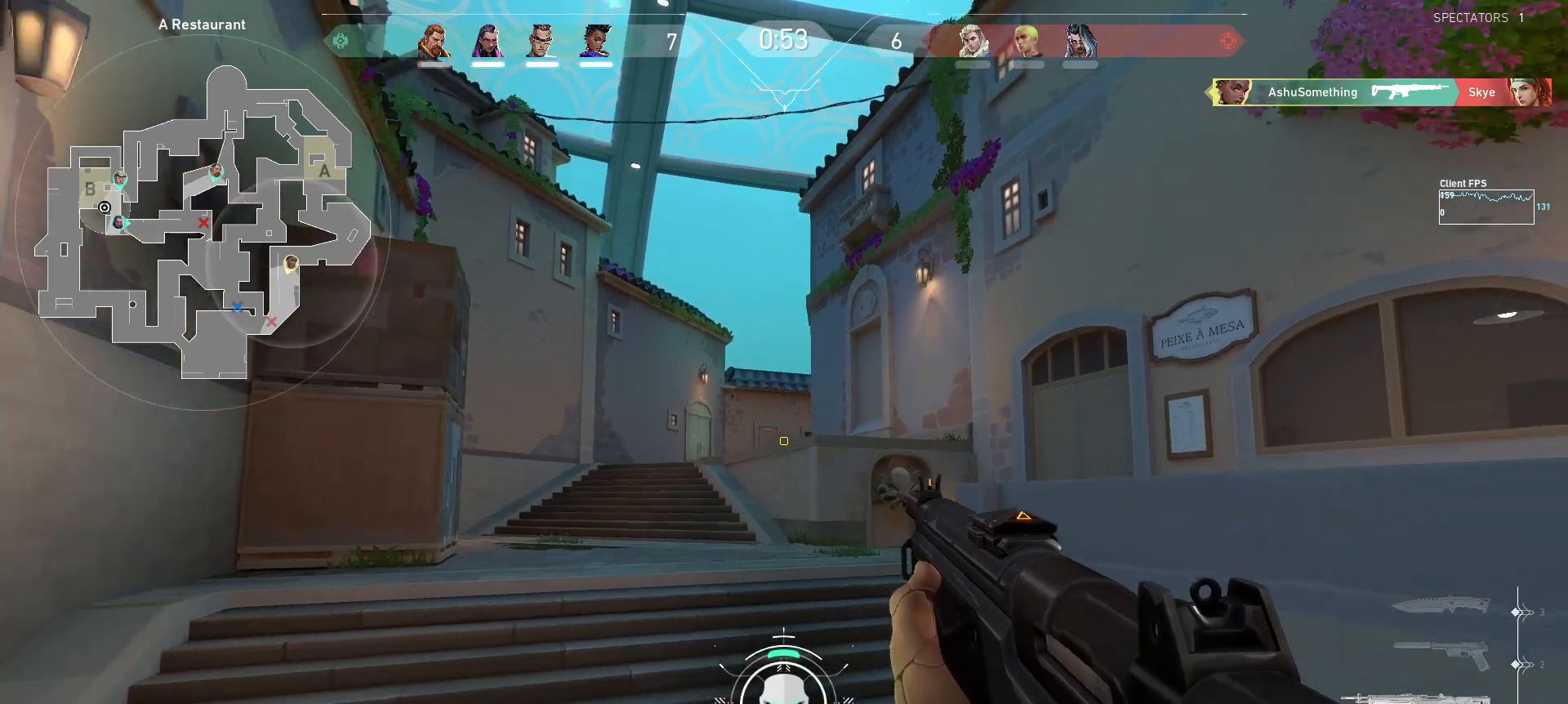
{"keys": ["a", "s"], "mouse": [], "events": []}
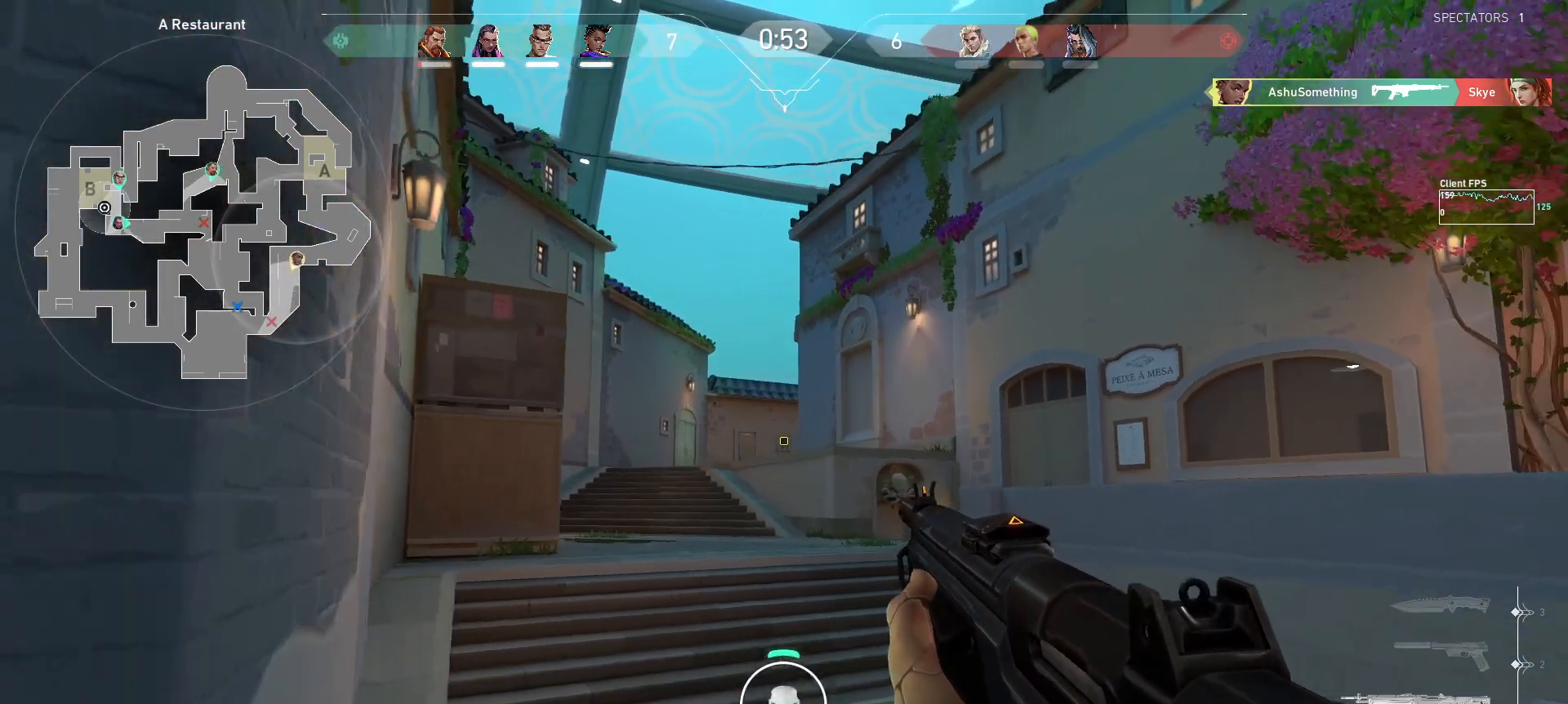
{"keys": ["s"], "mouse": [], "events": [[217, "a", "up"]]}
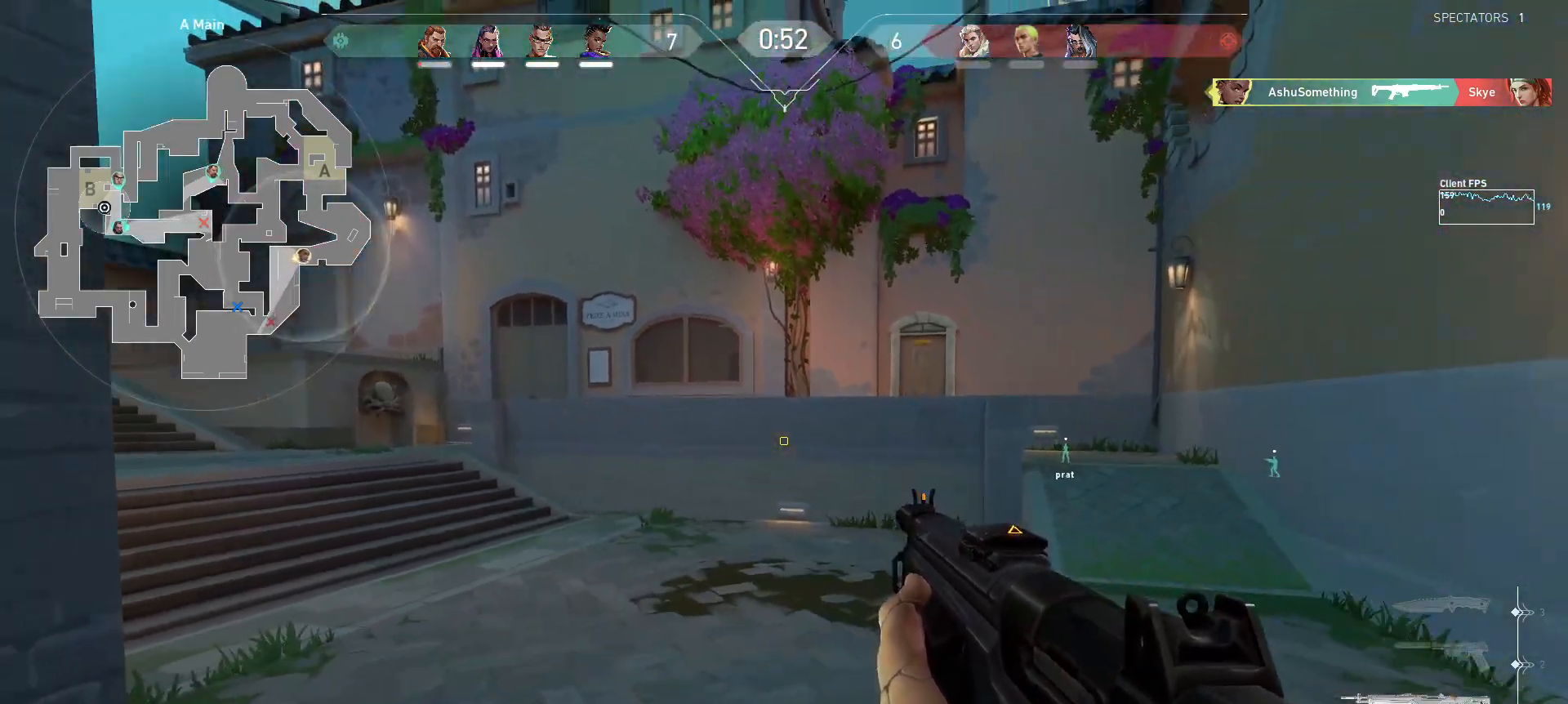
{"keys": ["s"], "mouse": [], "events": [[117, "d", "down"], [400, "d", "up"]]}
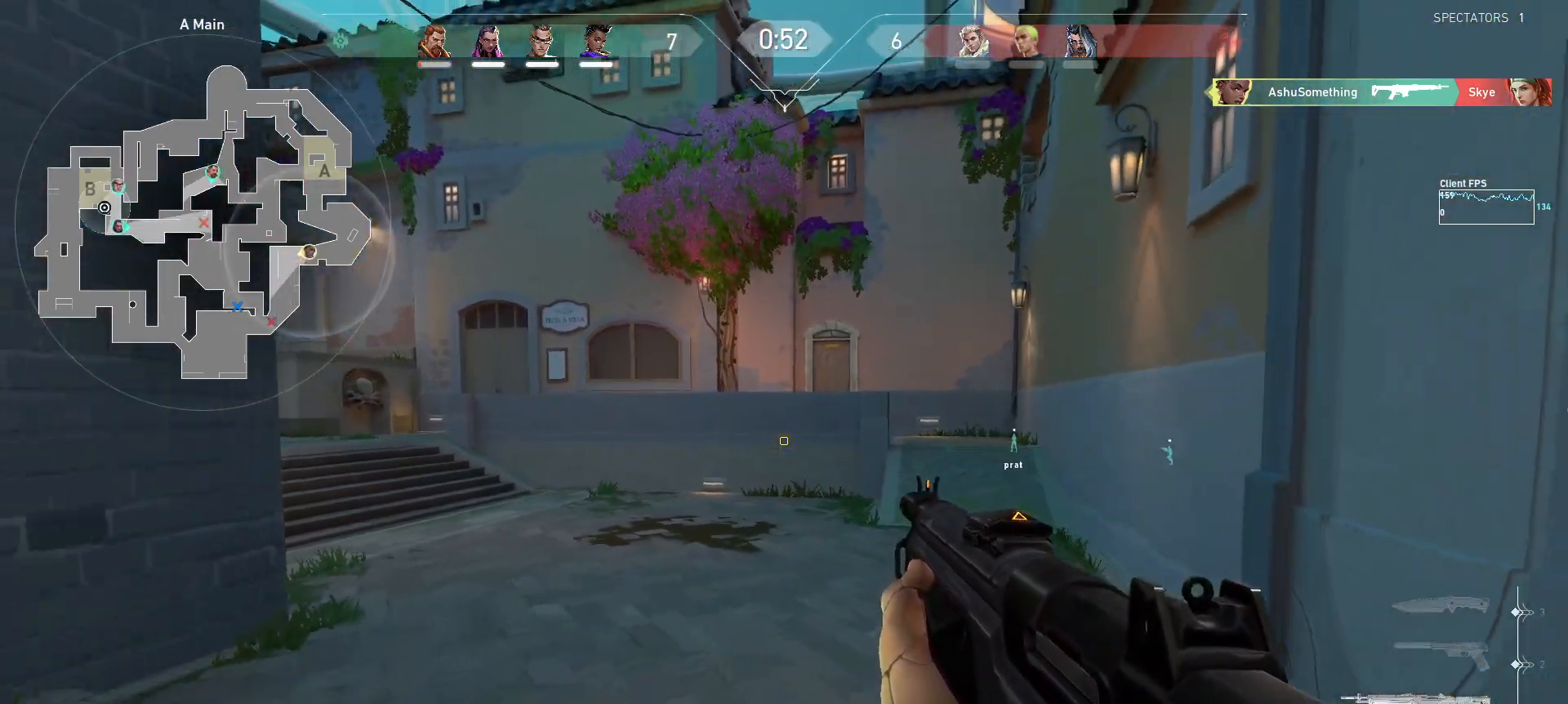
{"keys": ["a", "s"], "mouse": [], "events": [[117, "a", "down"]]}
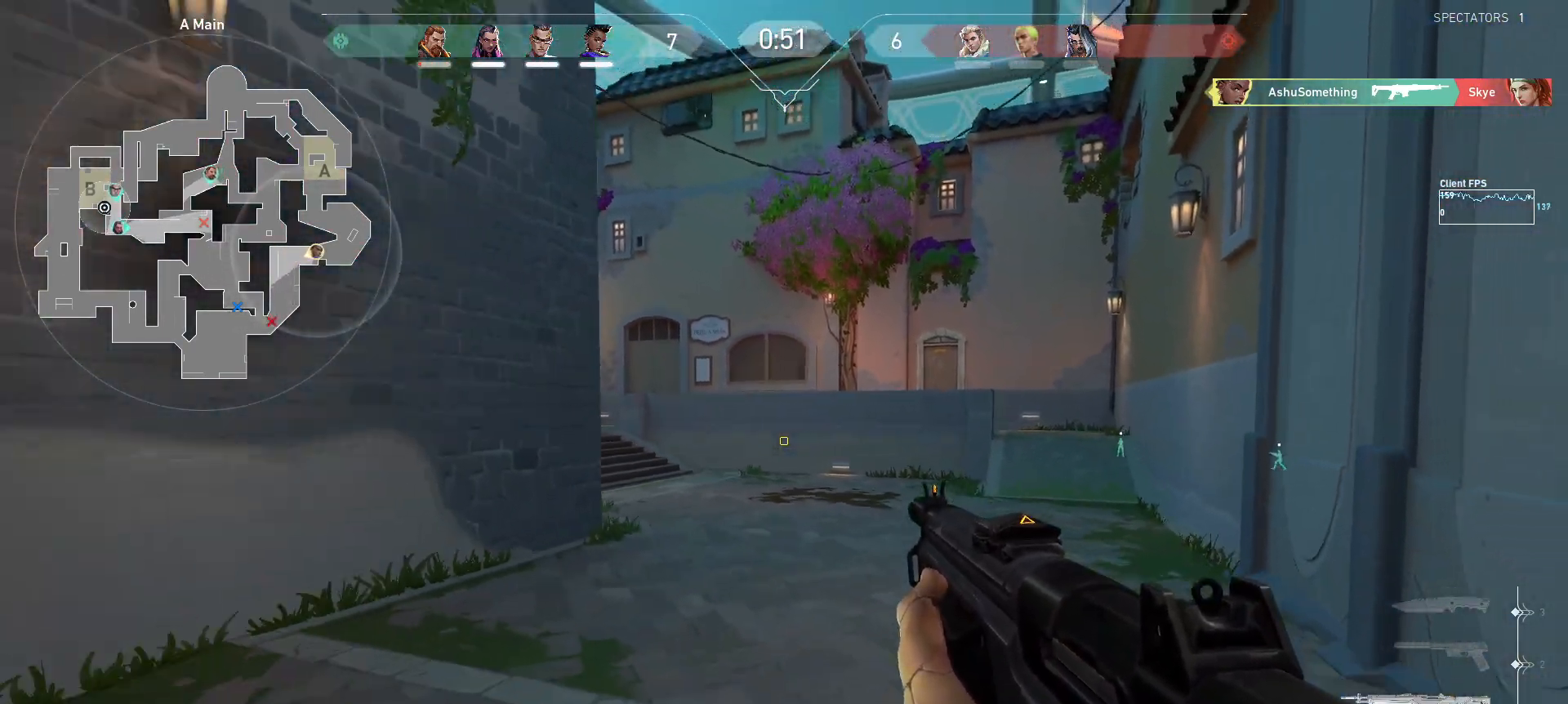
{"keys": ["s"], "mouse": [], "events": [[100, "a", "up"]]}
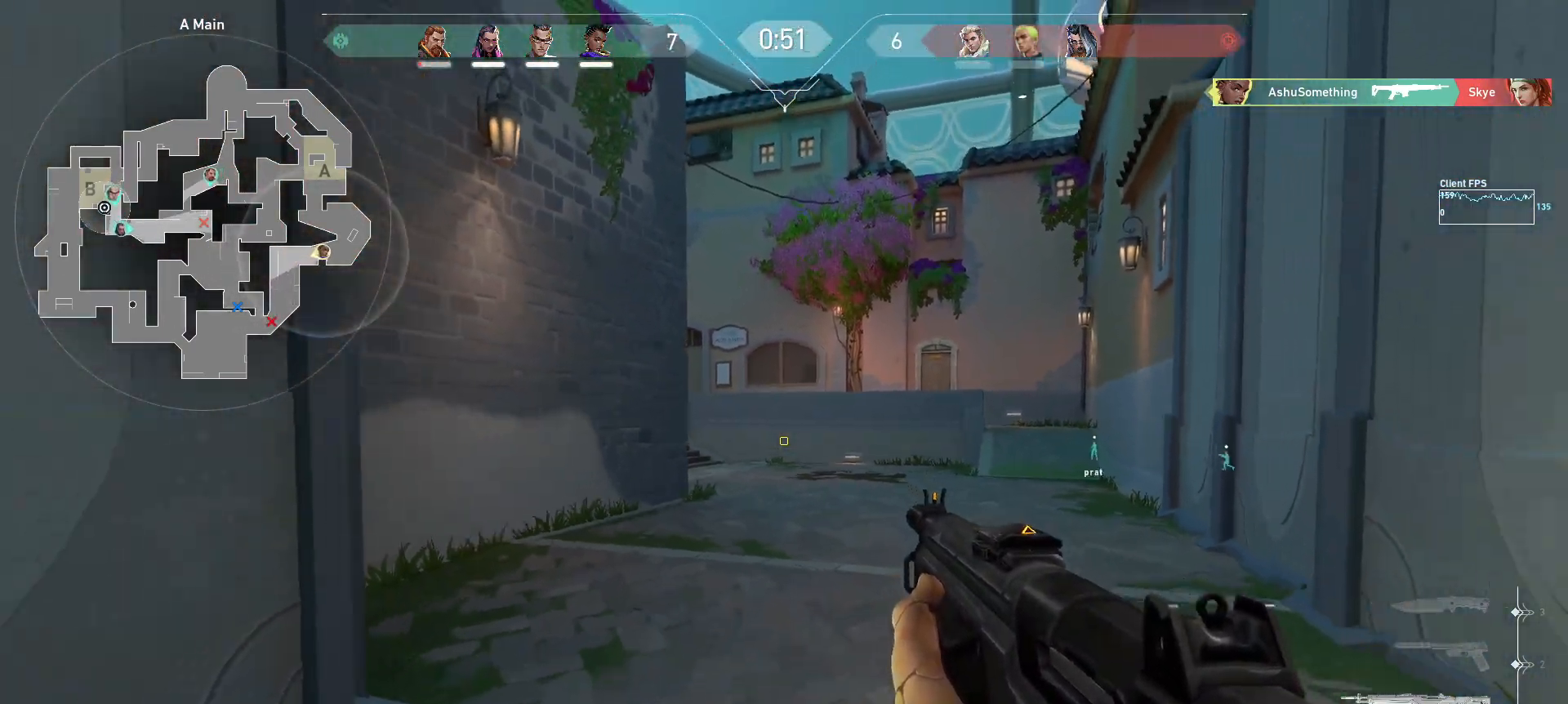
{"keys": ["d"], "mouse": [], "events": [[33, "d", "down"], [433, "s", "up"]]}